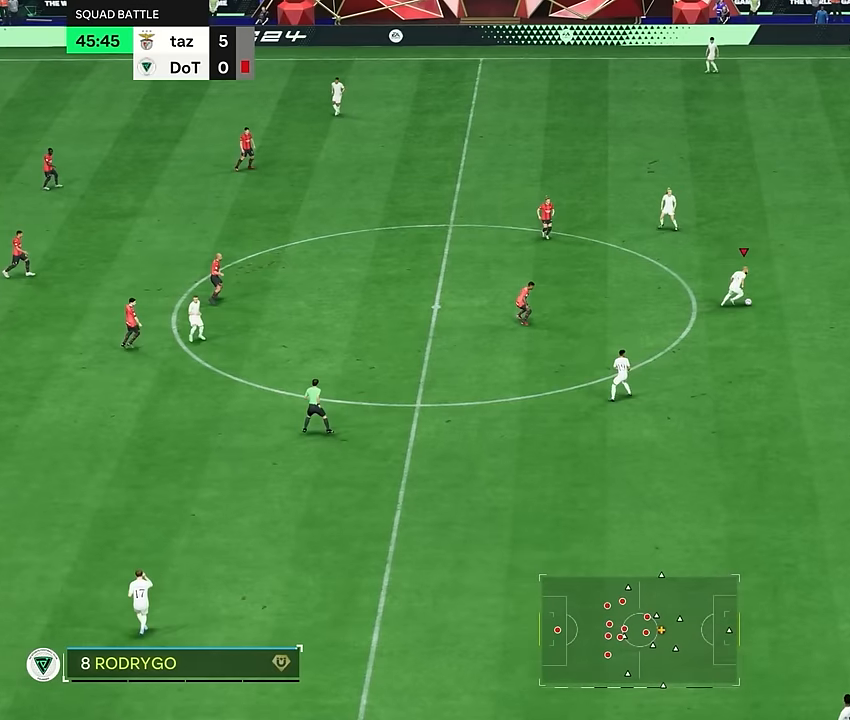
Gameplay with a controller (PlayStation layout); each line is a JSON object with the inputs held at the frame after it. "events" lists button and stick changes between this image and that frame as [ms after this image, input, new state], when the widget could be followed in between. Not read: L3 R1 R3.
{"buttons": ["R2"], "left_stick": "right", "right_stick": "center", "events": [[484, "R2", "down"]]}
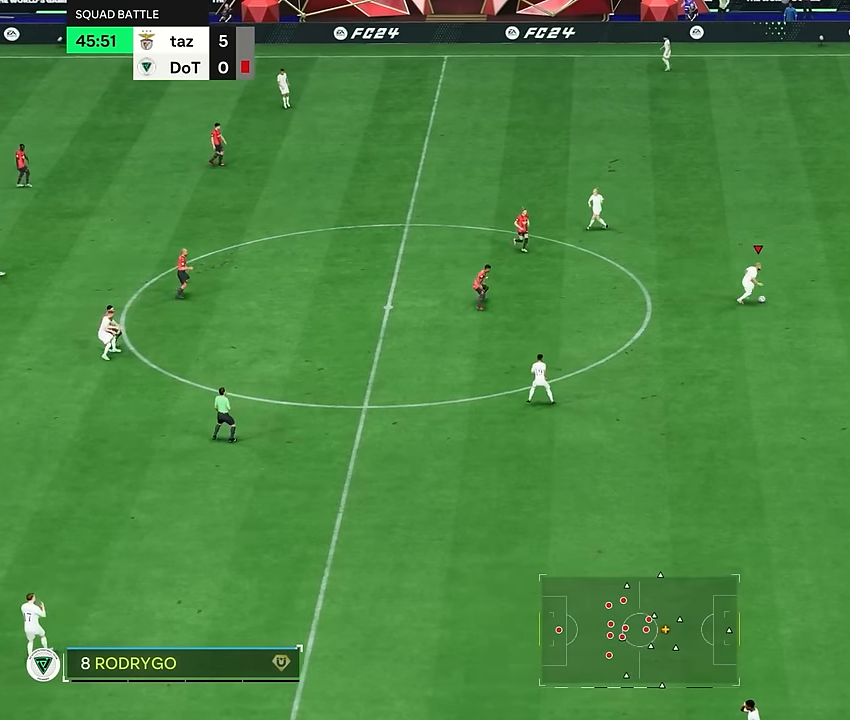
{"buttons": ["R2"], "left_stick": "right", "right_stick": "center", "events": []}
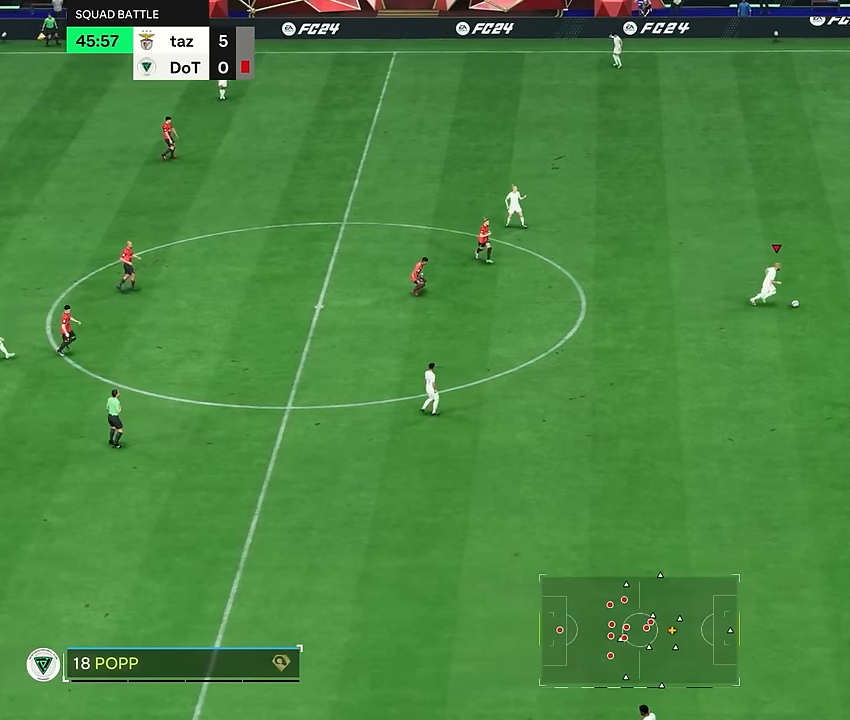
{"buttons": ["R2"], "left_stick": "right", "right_stick": "center", "events": []}
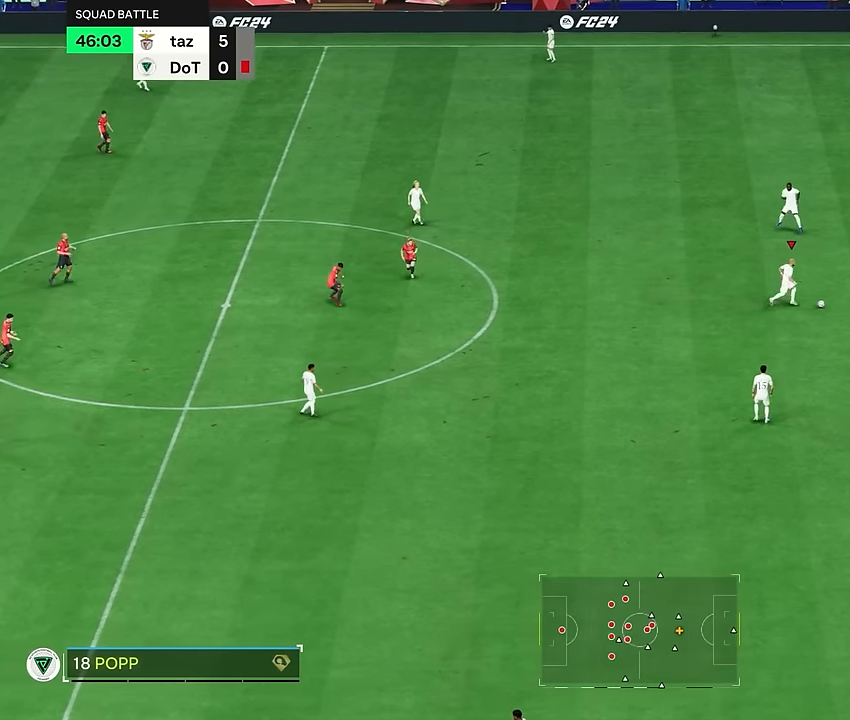
{"buttons": ["R2"], "left_stick": "right", "right_stick": "center", "events": []}
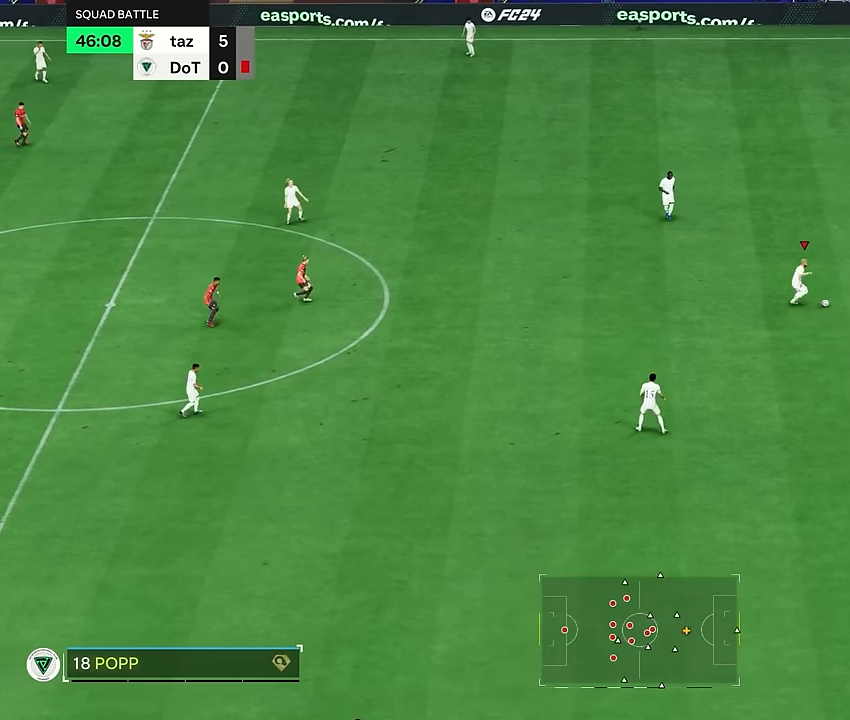
{"buttons": ["R2"], "left_stick": "down", "right_stick": "center", "events": [[417, "left_stick", "down"]]}
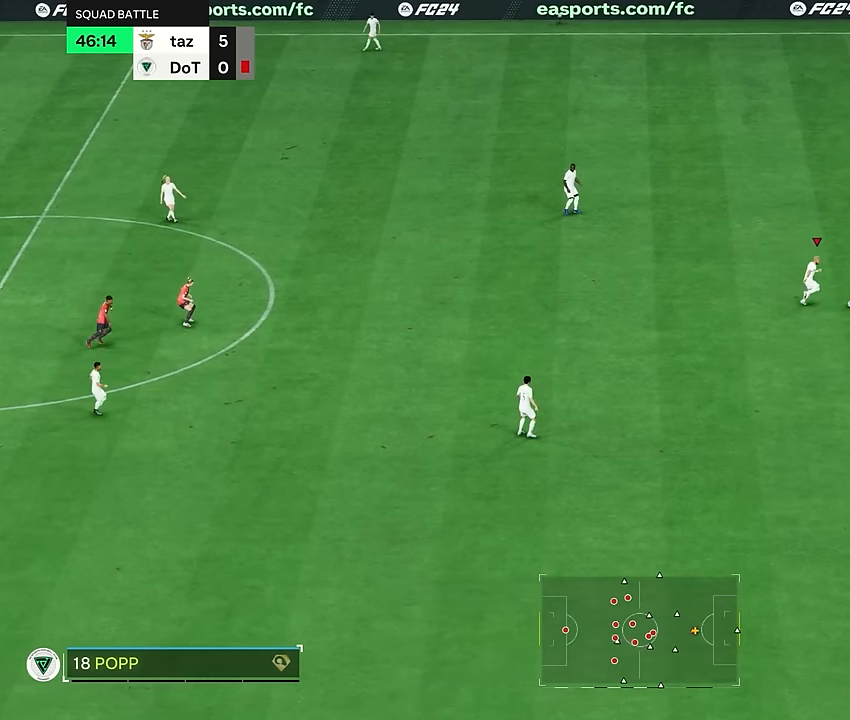
{"buttons": ["R2"], "left_stick": "down", "right_stick": "center", "events": []}
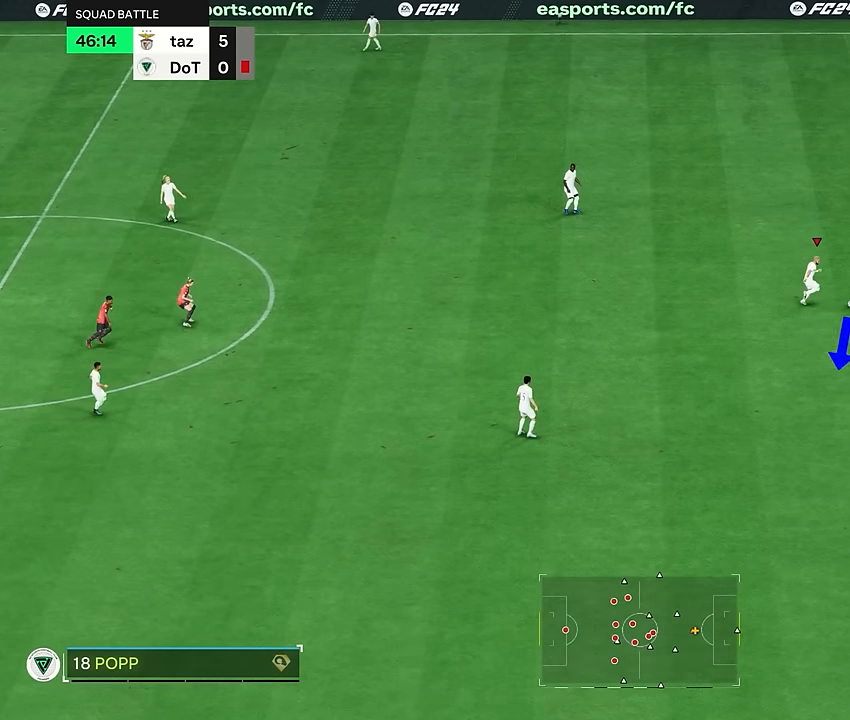
{"buttons": ["R2"], "left_stick": "down", "right_stick": "center", "events": []}
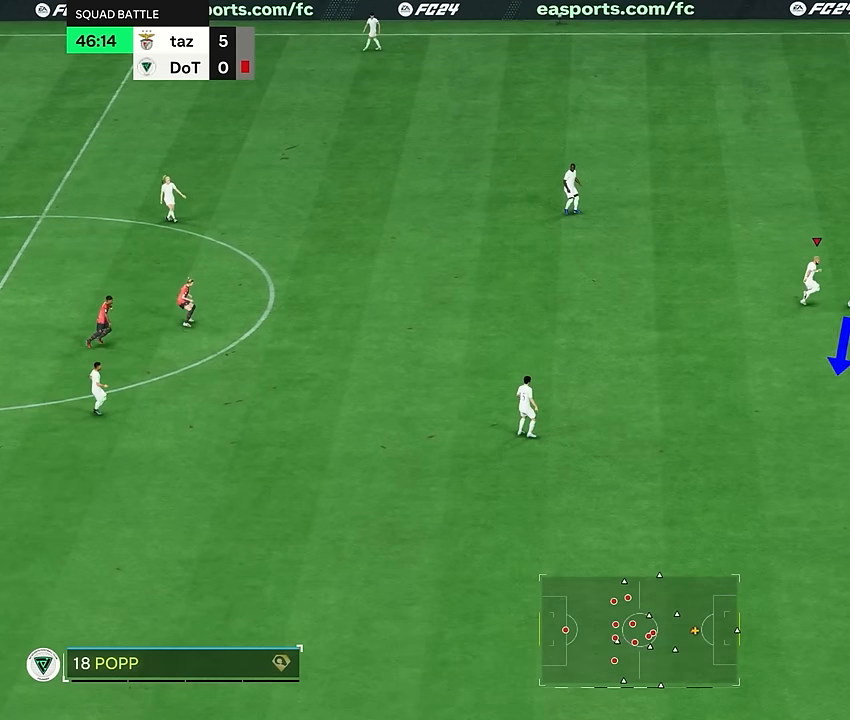
{"buttons": ["R2"], "left_stick": "down", "right_stick": "center", "events": []}
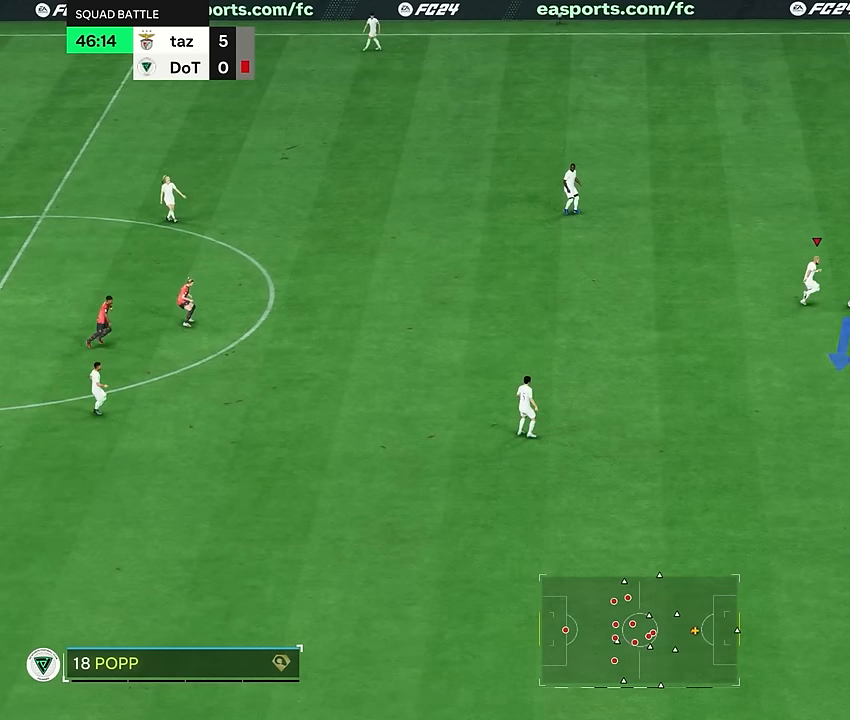
{"buttons": ["R2"], "left_stick": "down", "right_stick": "center", "events": []}
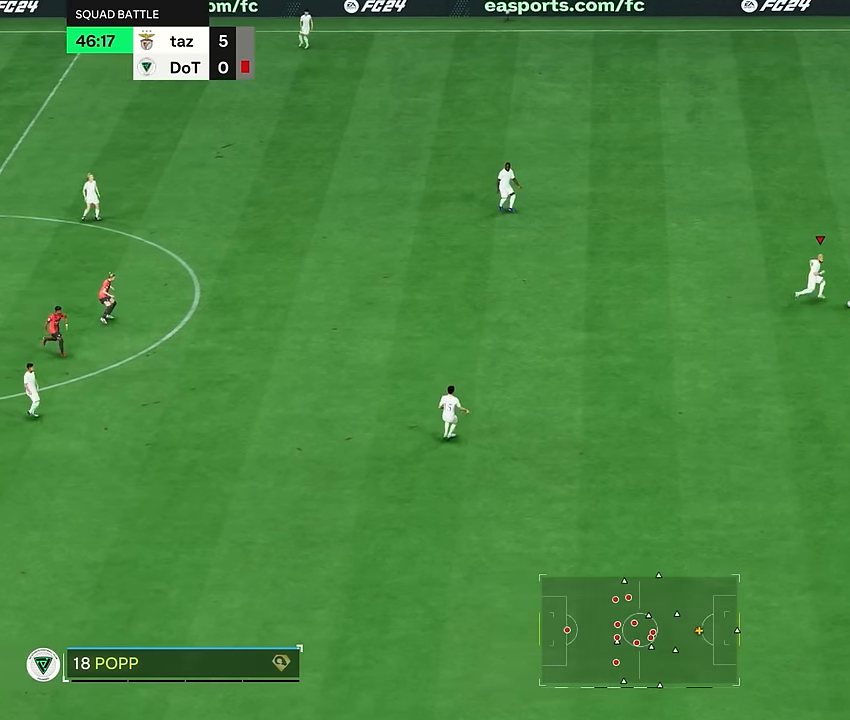
{"buttons": ["R2"], "left_stick": "down", "right_stick": "center", "events": []}
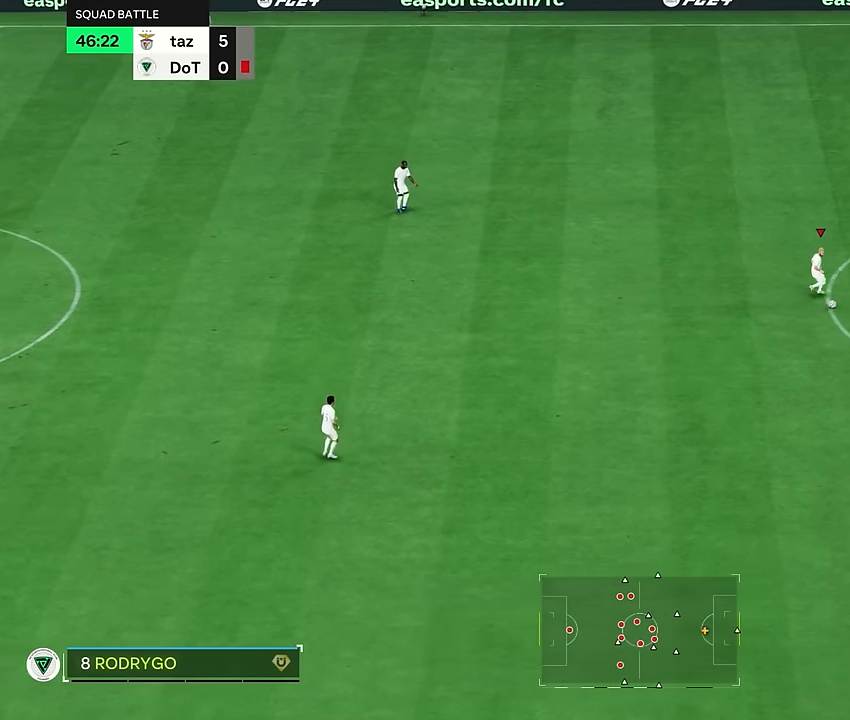
{"buttons": ["R2"], "left_stick": "down", "right_stick": "center", "events": []}
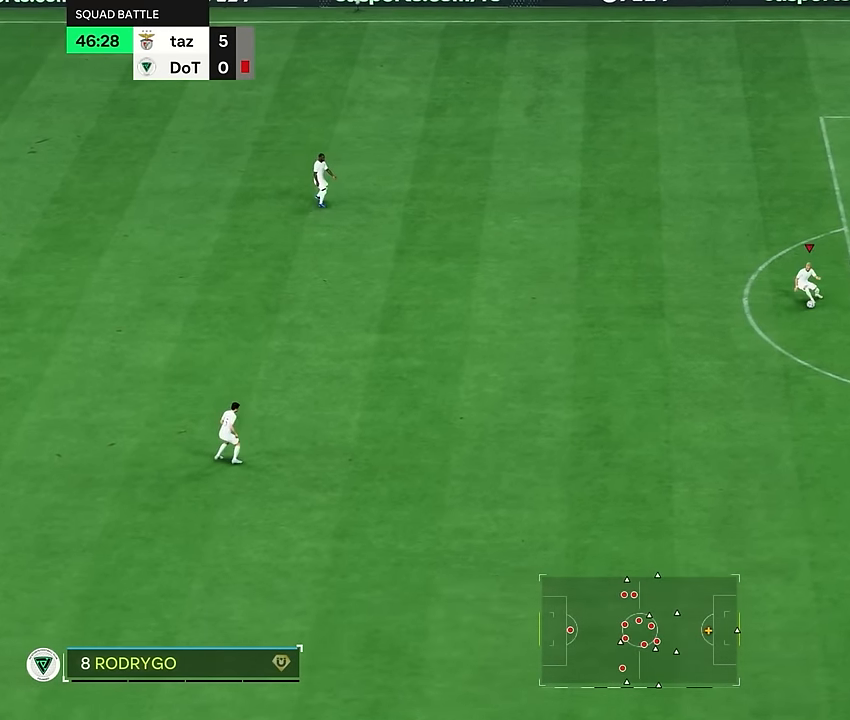
{"buttons": ["R2"], "left_stick": "down", "right_stick": "center", "events": []}
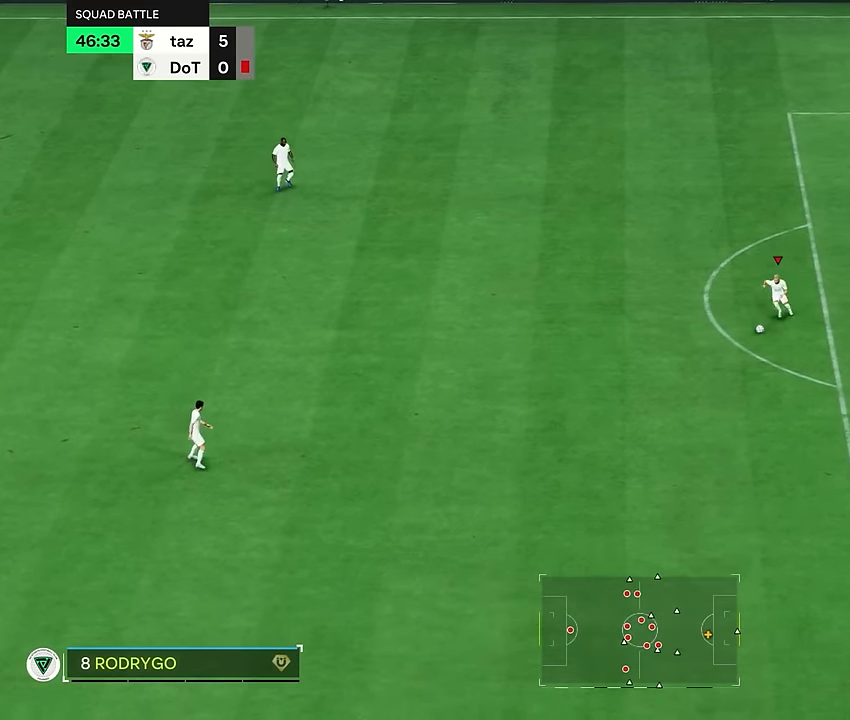
{"buttons": ["R2"], "left_stick": "down", "right_stick": "center", "events": []}
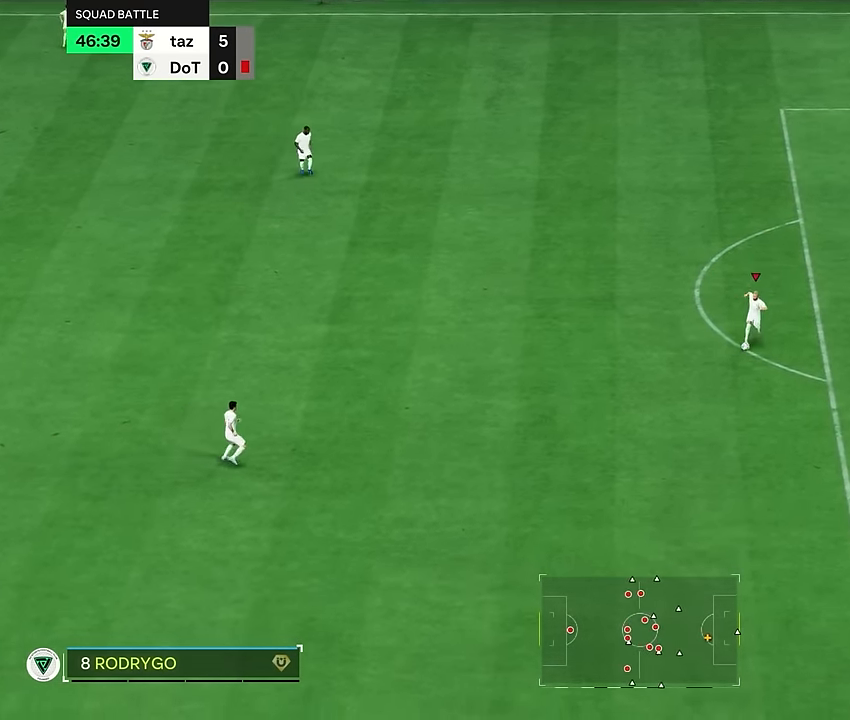
{"buttons": ["R2"], "left_stick": "down", "right_stick": "center", "events": []}
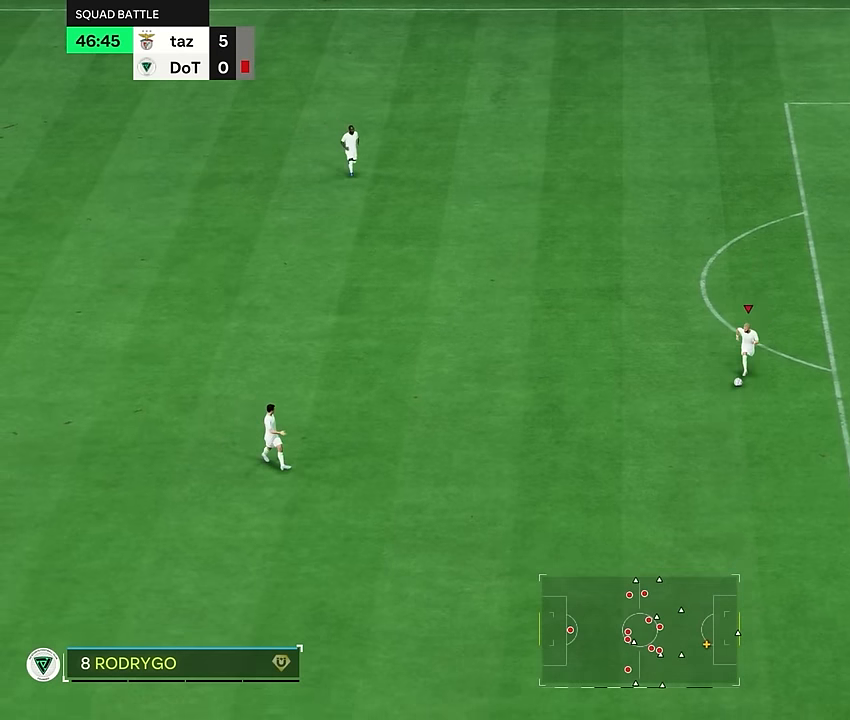
{"buttons": ["R2"], "left_stick": "down", "right_stick": "center", "events": []}
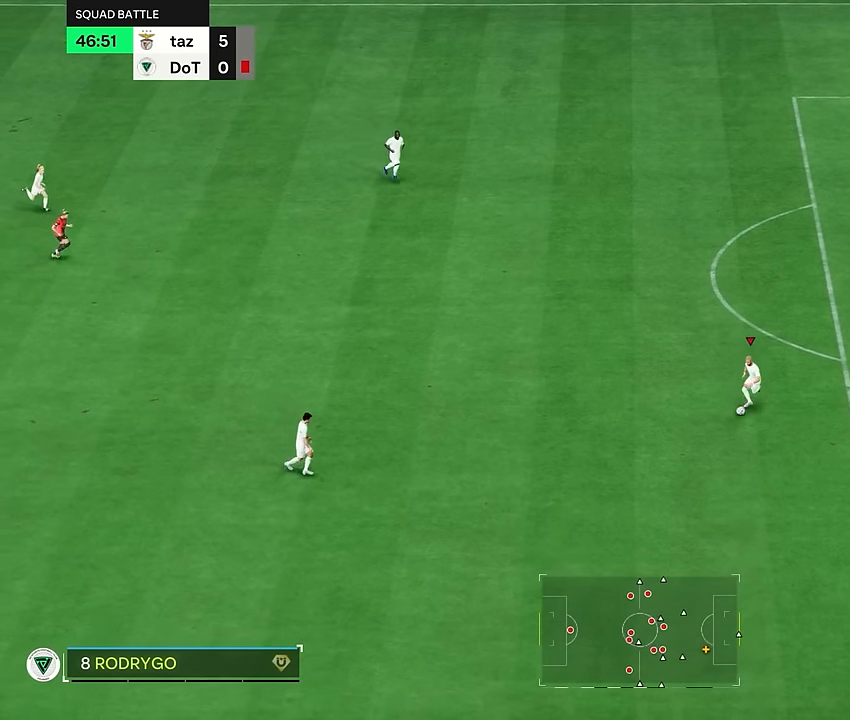
{"buttons": ["R2"], "left_stick": "right", "right_stick": "center", "events": [[351, "left_stick", "right"]]}
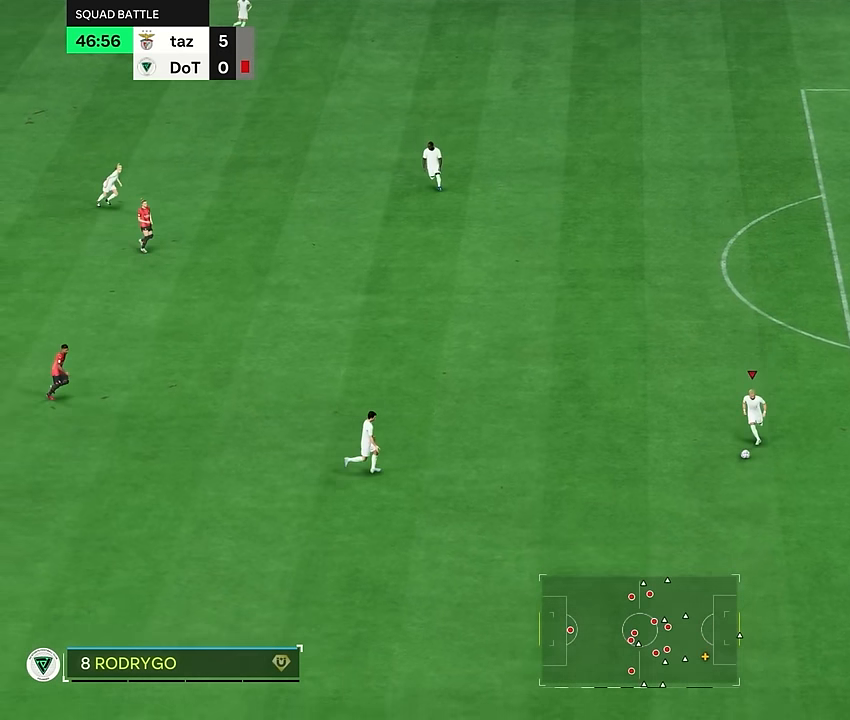
{"buttons": ["CROSS", "R2"], "left_stick": "right", "right_stick": "center", "events": [[500, "CROSS", "down"]]}